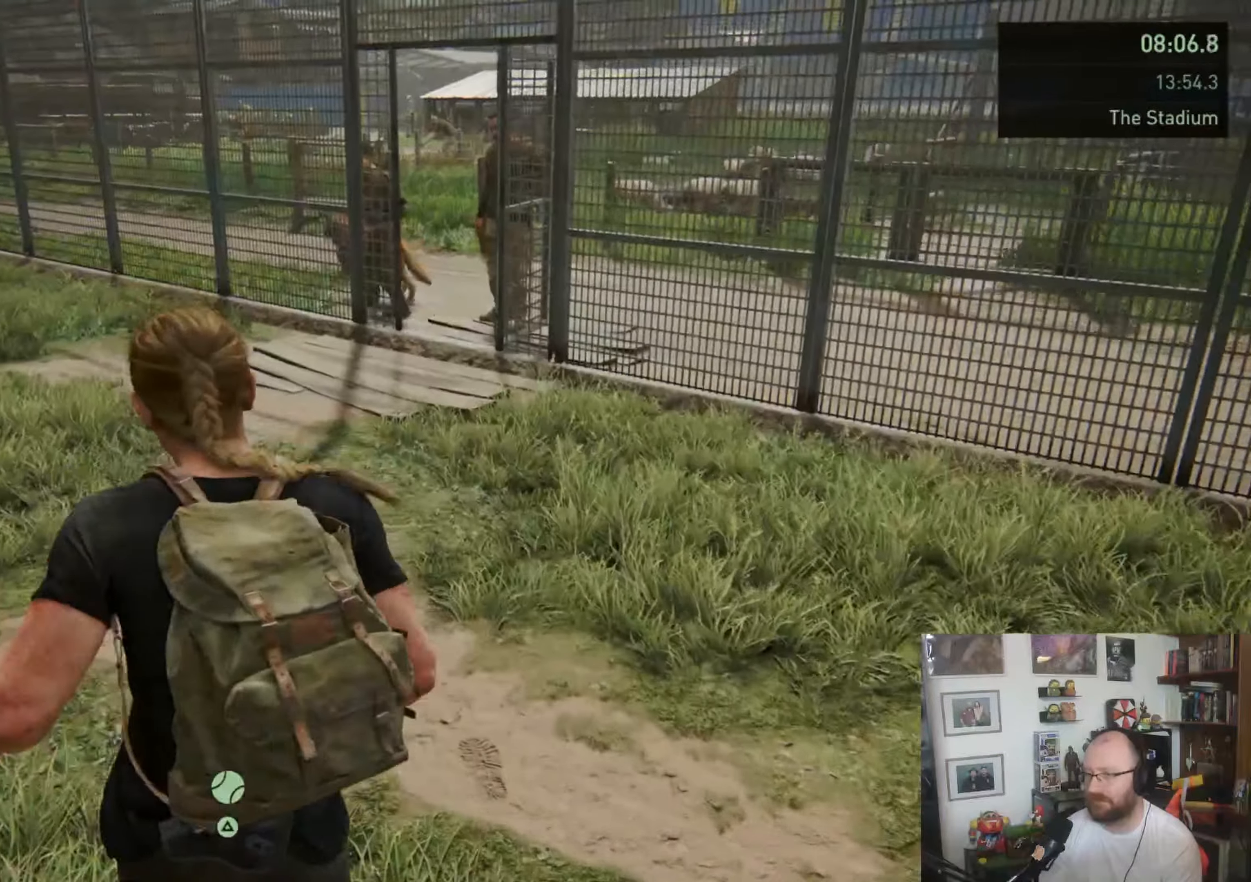
Gameplay with a controller (PlayStation layout); each line is a JSON object with the inputs held at the frame after it. "events" lists button and stick changes between this image and that frame as [ms after this image, input, new state], when the widget could be followed in between. Not read: L3 R3.
{"buttons": ["L1"], "left_stick": "up", "right_stick": "center", "events": []}
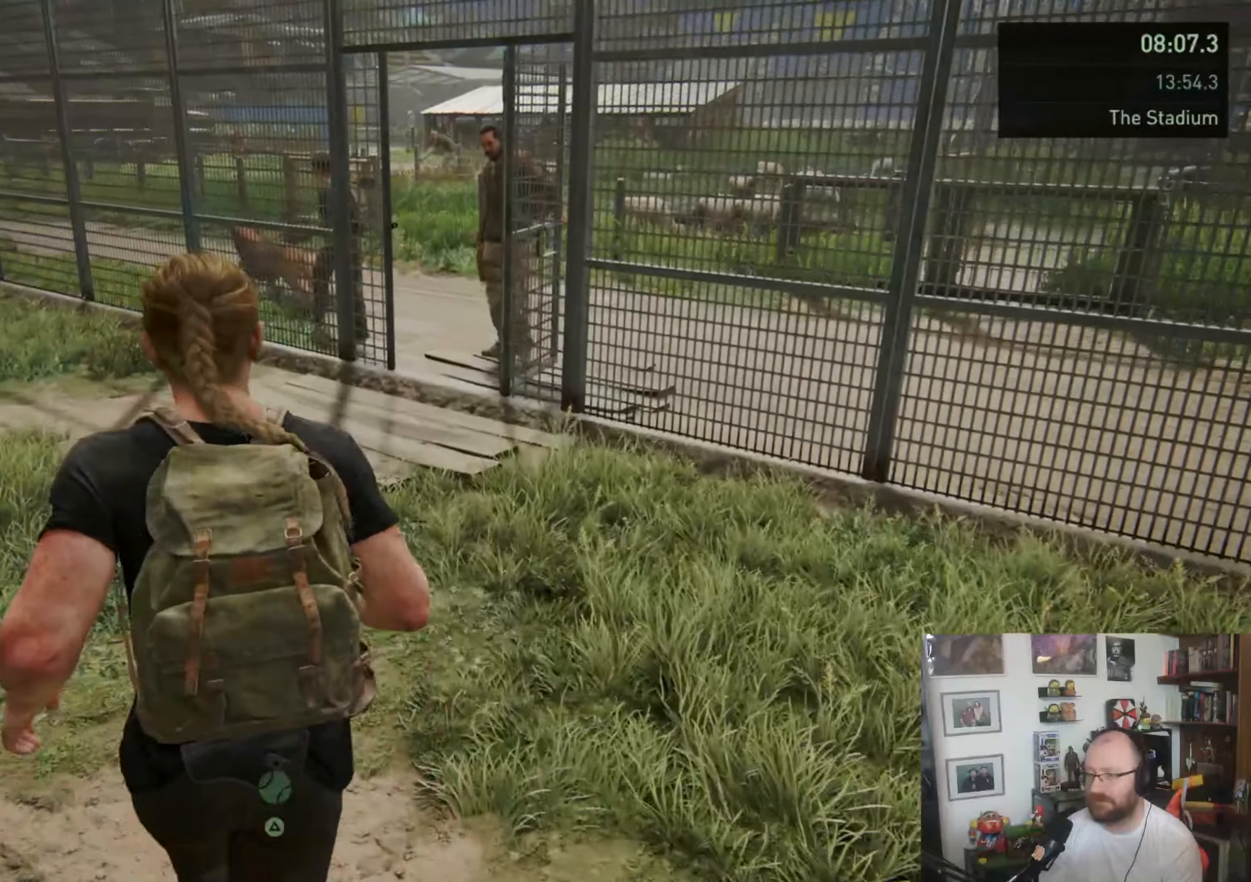
{"buttons": ["L1"], "left_stick": "up", "right_stick": "center", "events": []}
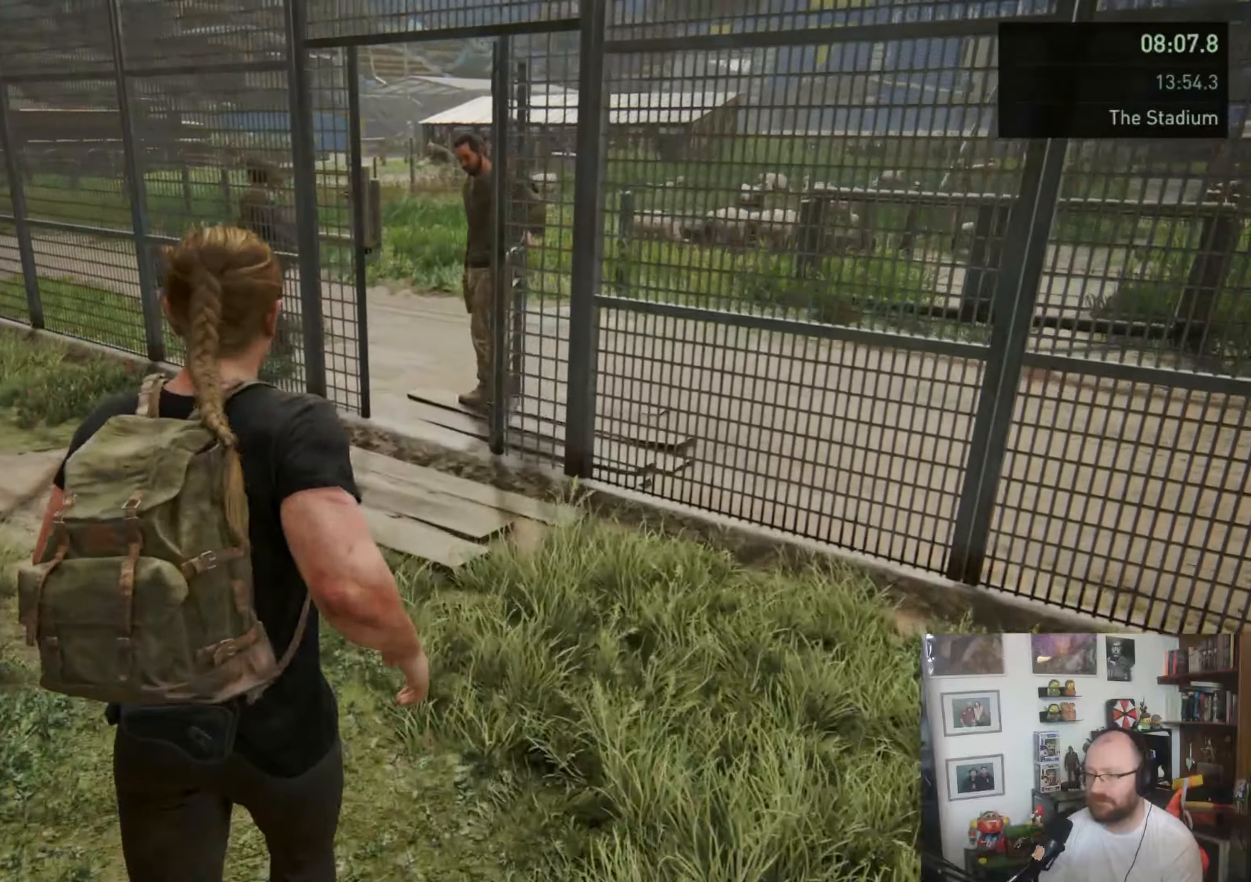
{"buttons": ["L1"], "left_stick": "up", "right_stick": "right", "events": [[433, "right_stick", "right"]]}
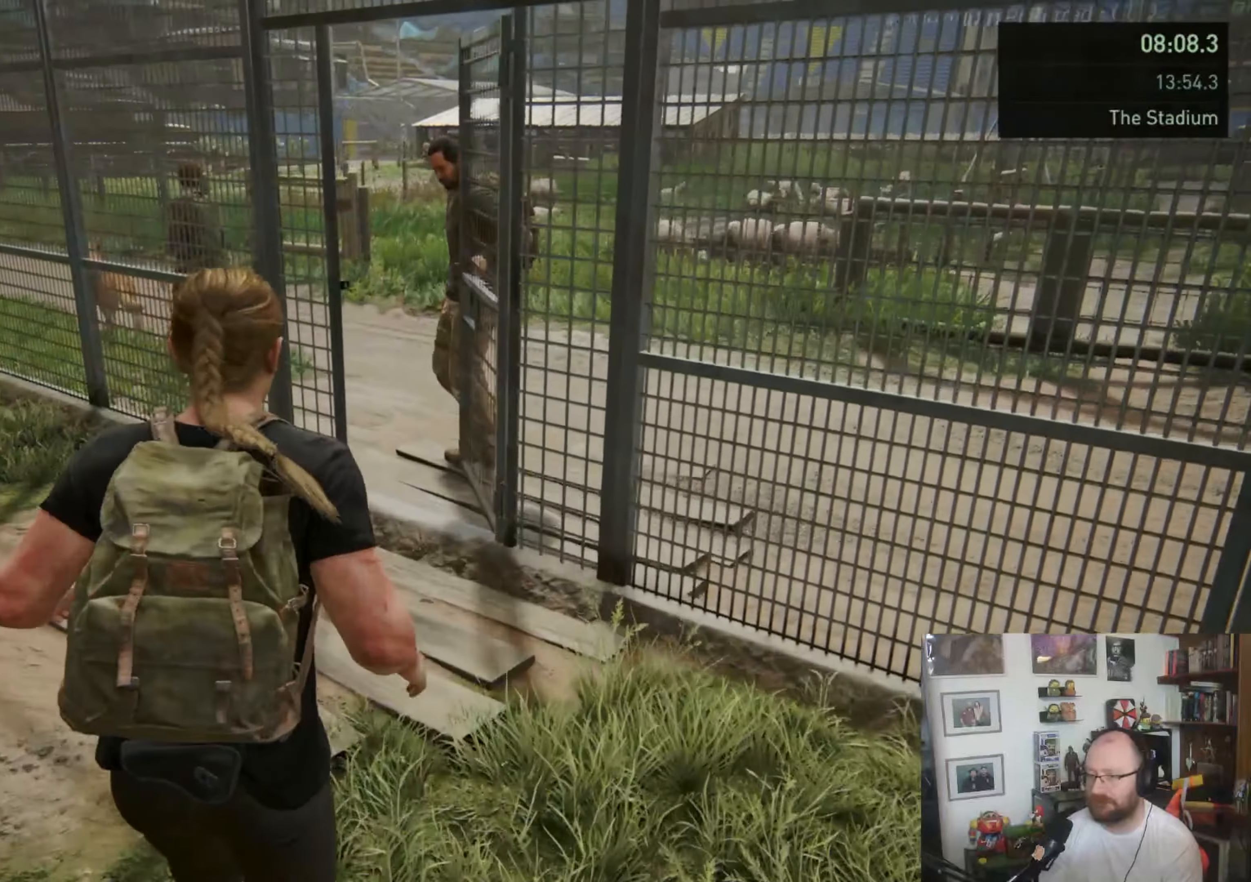
{"buttons": ["L1"], "left_stick": "up", "right_stick": "center", "events": [[133, "right_stick", "center"], [400, "TRIANGLE", "down"], [500, "TRIANGLE", "up"]]}
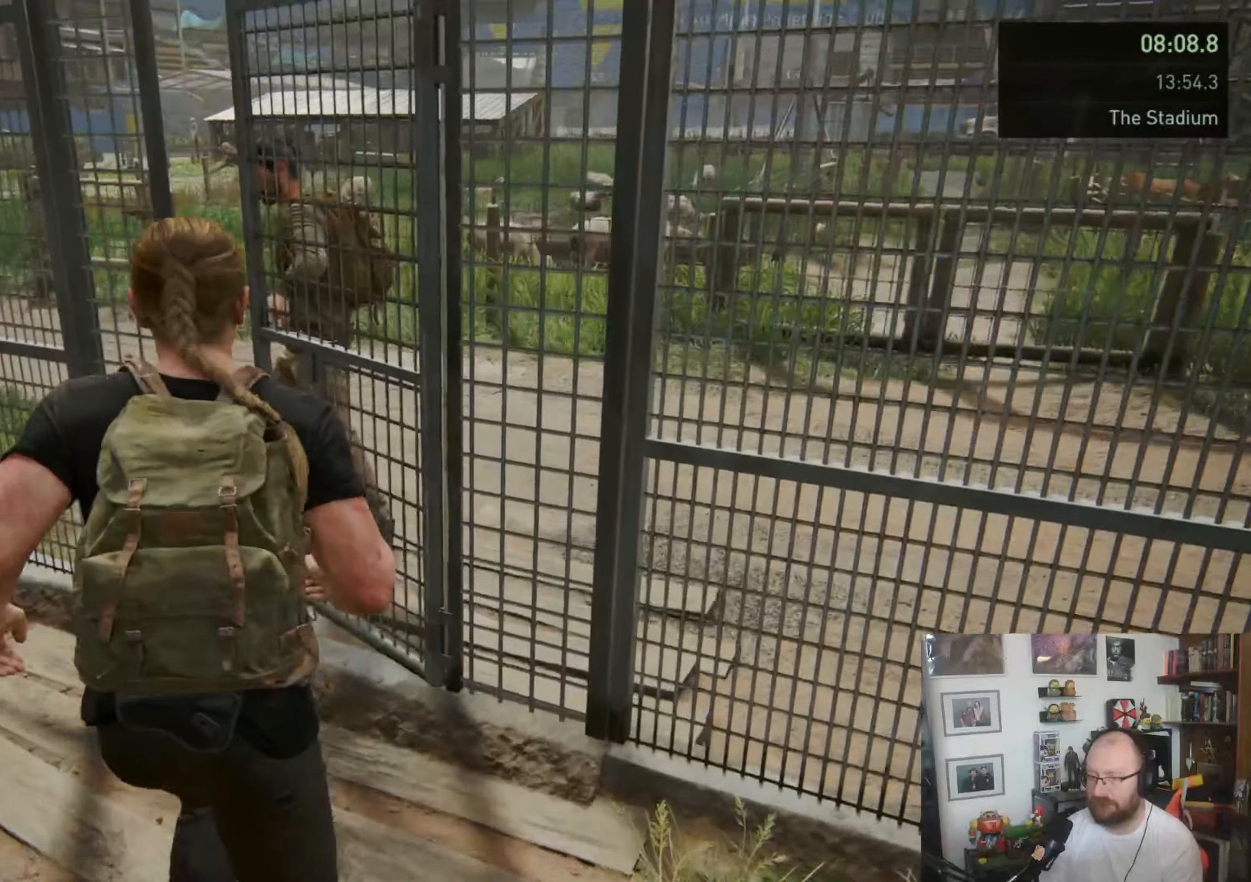
{"buttons": ["TRIANGLE", "L1"], "left_stick": "up-right", "right_stick": "center", "events": [[100, "TRIANGLE", "down"], [133, "TRIANGLE", "up"], [200, "TRIANGLE", "down"], [300, "TRIANGLE", "up"], [333, "TRIANGLE", "down"], [433, "TRIANGLE", "up"], [467, "left_stick", "up-right"], [500, "TRIANGLE", "down"]]}
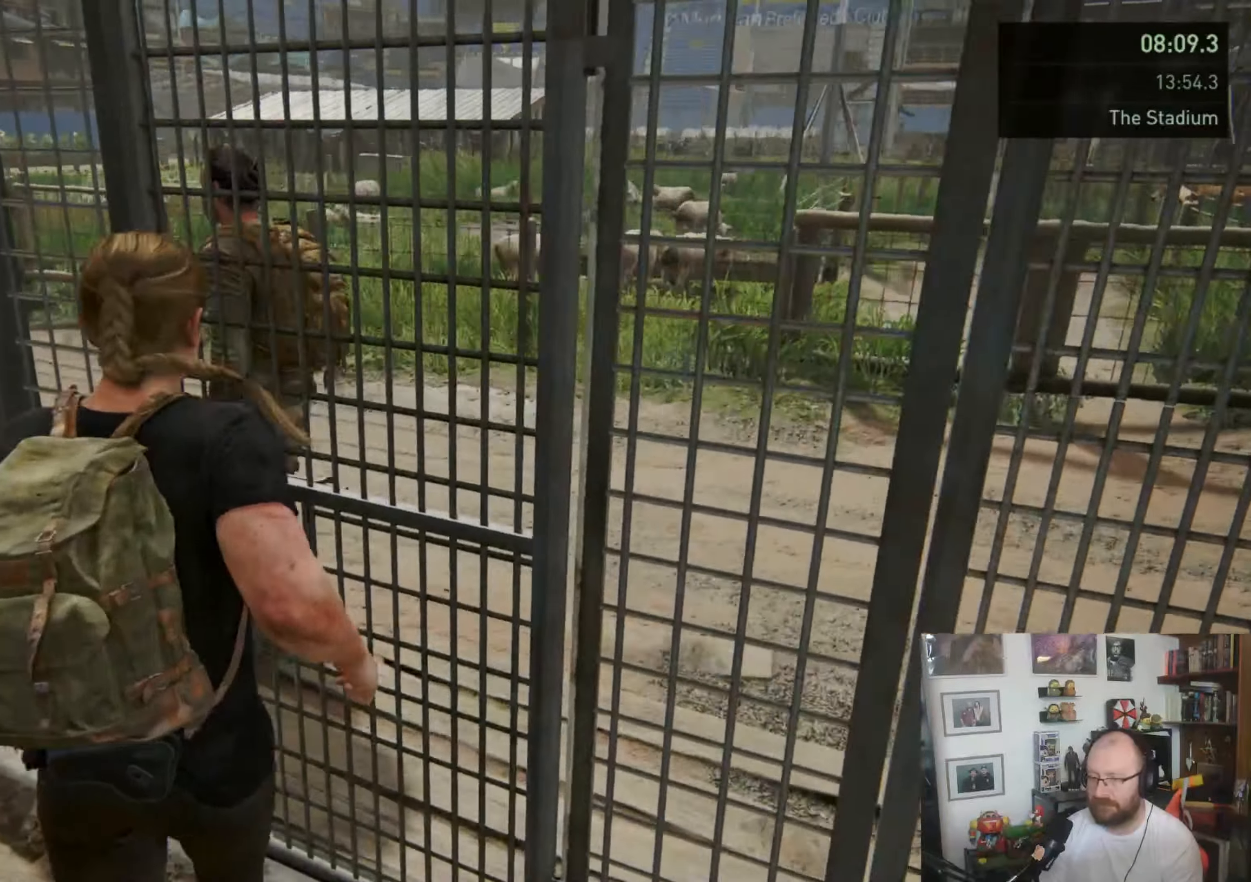
{"buttons": ["L1"], "left_stick": "up", "right_stick": "center", "events": [[67, "TRIANGLE", "up"], [133, "TRIANGLE", "down"], [200, "TRIANGLE", "up"], [267, "TRIANGLE", "down"], [367, "TRIANGLE", "up"], [400, "TRIANGLE", "down"], [500, "TRIANGLE", "up"], [500, "left_stick", "up"]]}
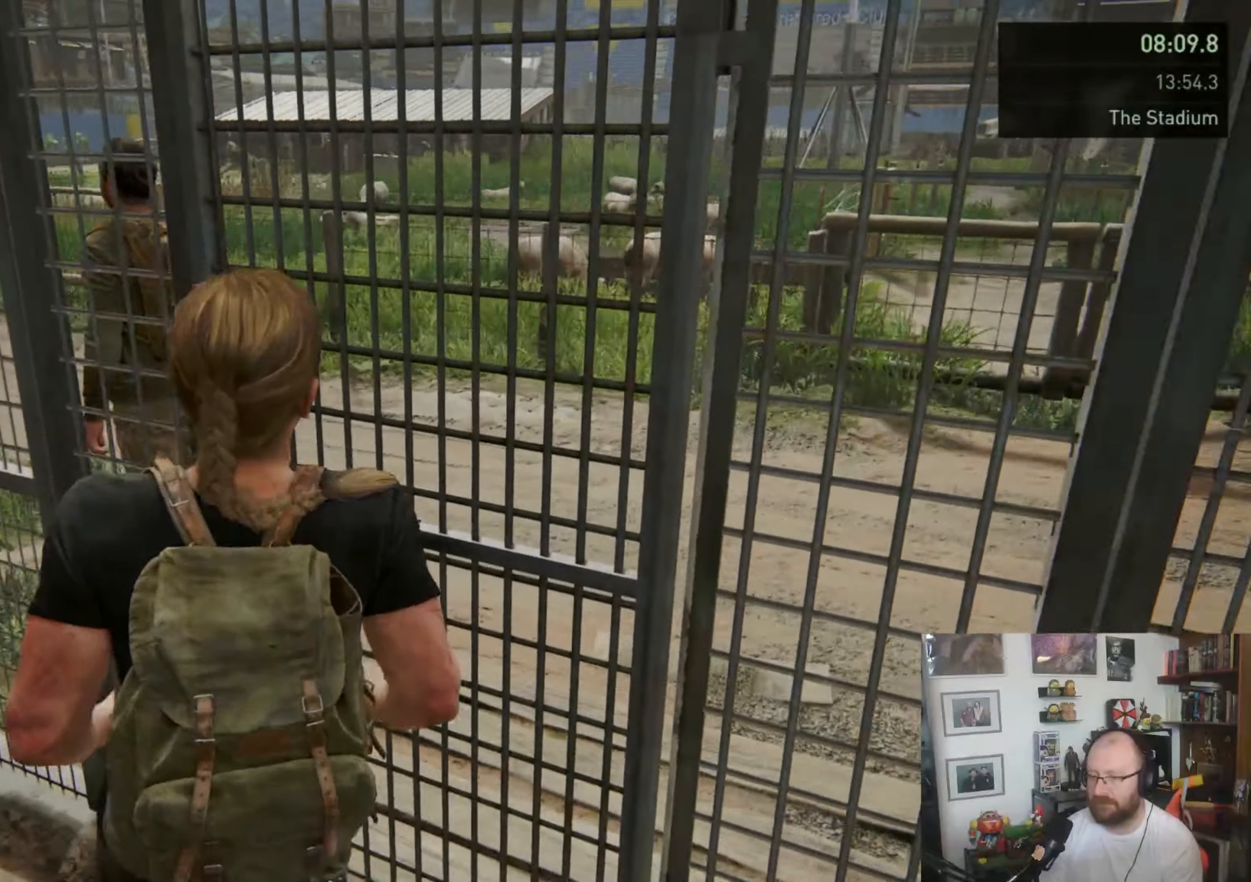
{"buttons": ["TRIANGLE", "L1"], "left_stick": "up-right", "right_stick": "center", "events": [[33, "TRIANGLE", "down"], [133, "TRIANGLE", "up"], [200, "TRIANGLE", "down"], [267, "TRIANGLE", "up"], [333, "TRIANGLE", "down"], [433, "TRIANGLE", "up"], [467, "left_stick", "up-right"], [500, "TRIANGLE", "down"]]}
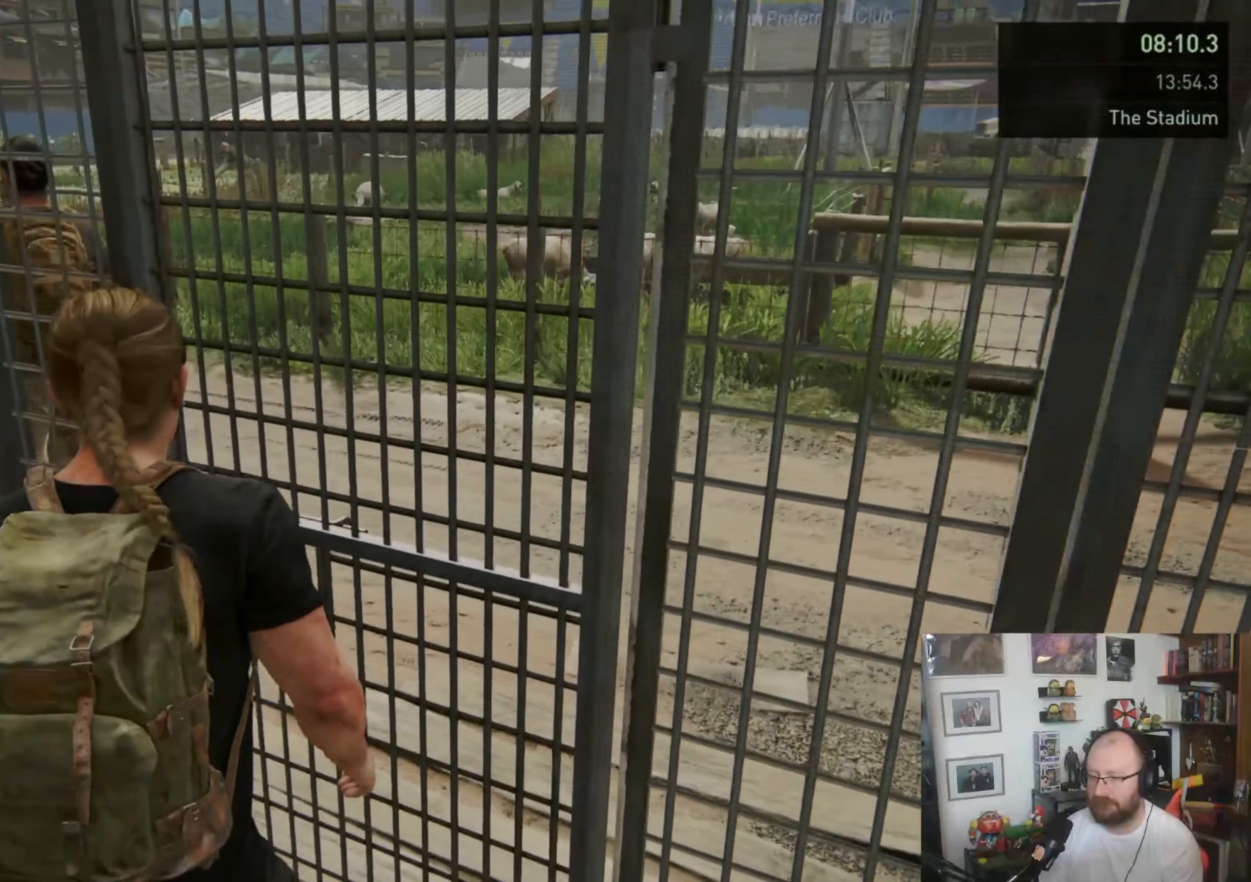
{"buttons": ["TRIANGLE", "L1"], "left_stick": "right", "right_stick": "center", "events": [[67, "TRIANGLE", "up"], [133, "TRIANGLE", "down"], [200, "TRIANGLE", "up"], [300, "TRIANGLE", "down"], [367, "TRIANGLE", "up"], [367, "left_stick", "right"], [433, "TRIANGLE", "down"]]}
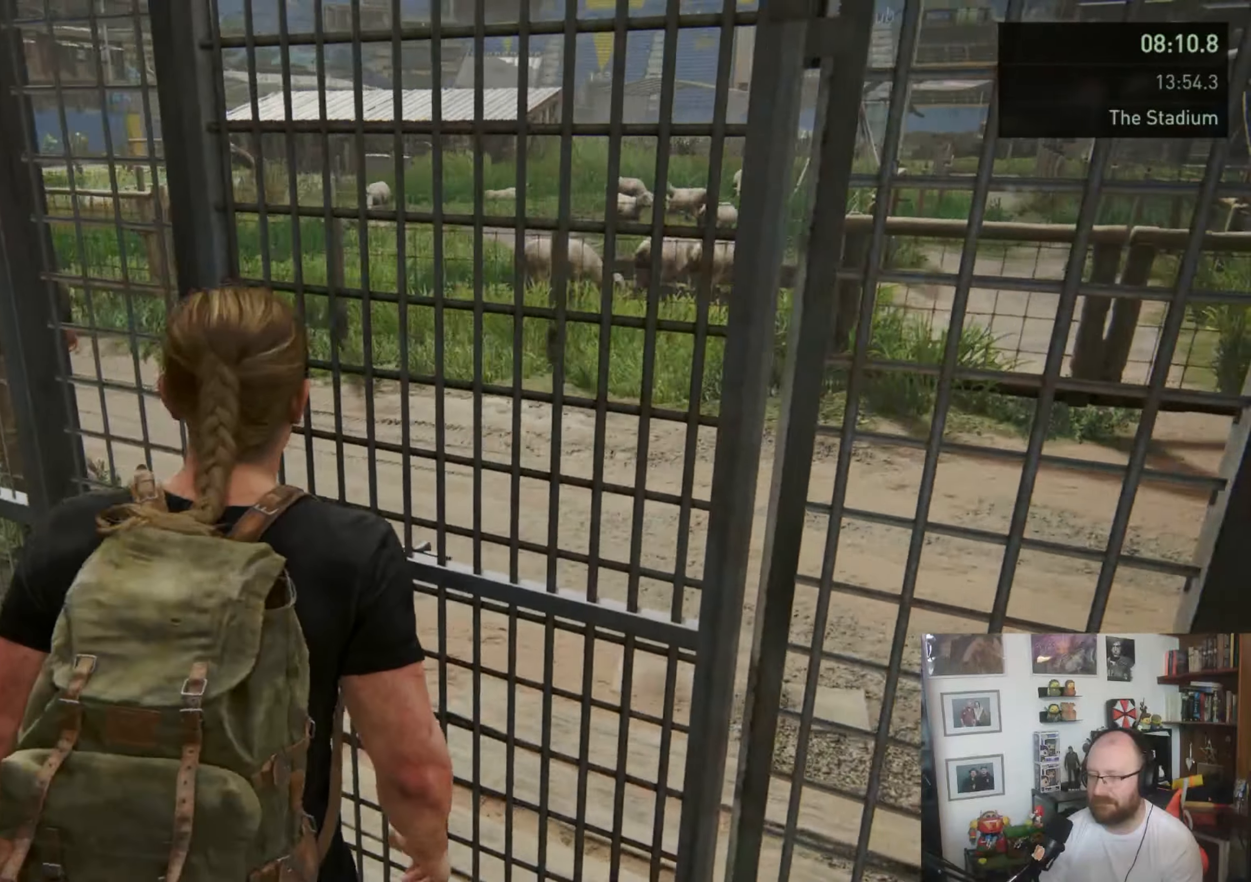
{"buttons": ["TRIANGLE", "L1"], "left_stick": "up-right", "right_stick": "center", "events": [[33, "TRIANGLE", "up"], [33, "left_stick", "up"], [67, "TRIANGLE", "down"], [167, "TRIANGLE", "up"], [233, "TRIANGLE", "down"], [300, "TRIANGLE", "up"], [367, "TRIANGLE", "down"], [433, "TRIANGLE", "up"], [500, "TRIANGLE", "down"], [500, "left_stick", "up-right"]]}
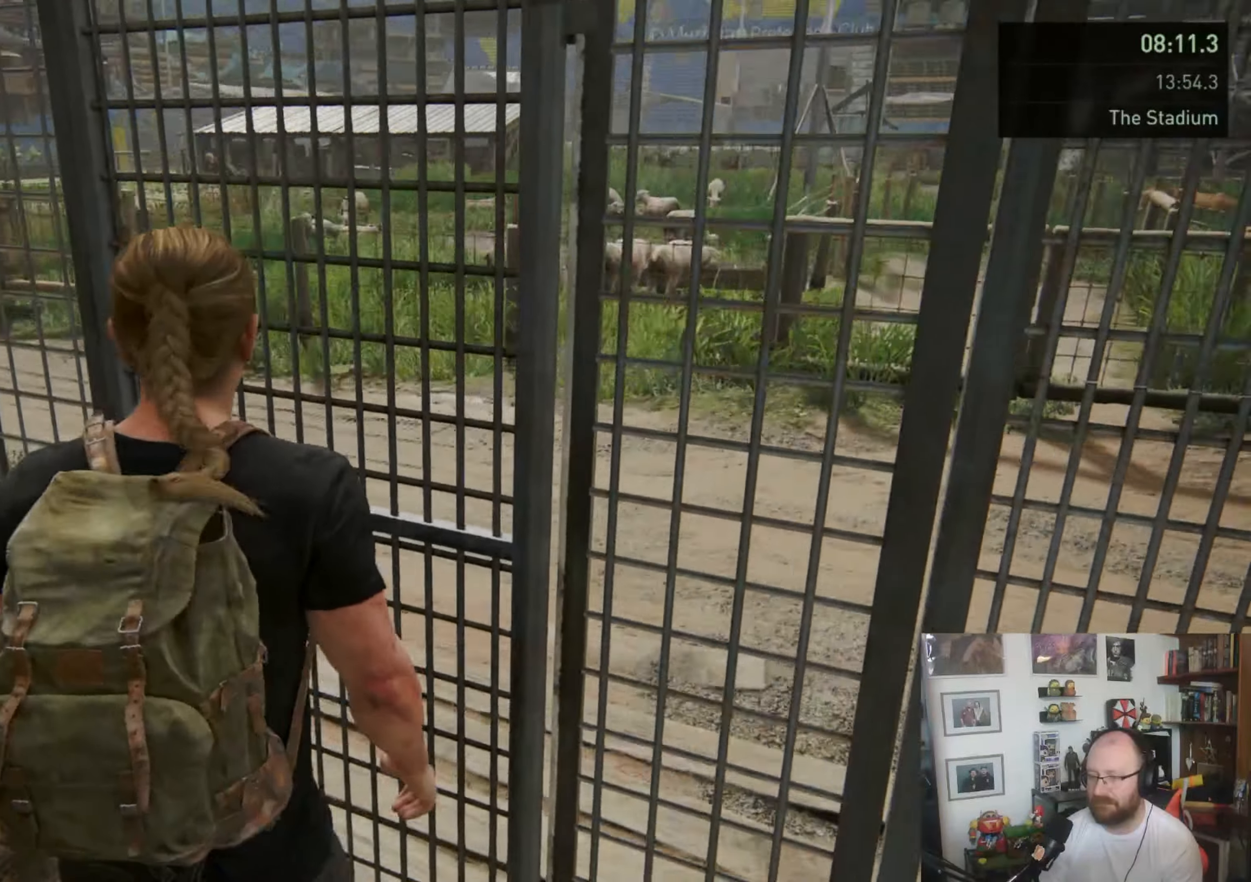
{"buttons": ["L1"], "left_stick": "up", "right_stick": "center", "events": [[100, "TRIANGLE", "up"], [133, "TRIANGLE", "down"], [233, "TRIANGLE", "up"], [467, "left_stick", "up"]]}
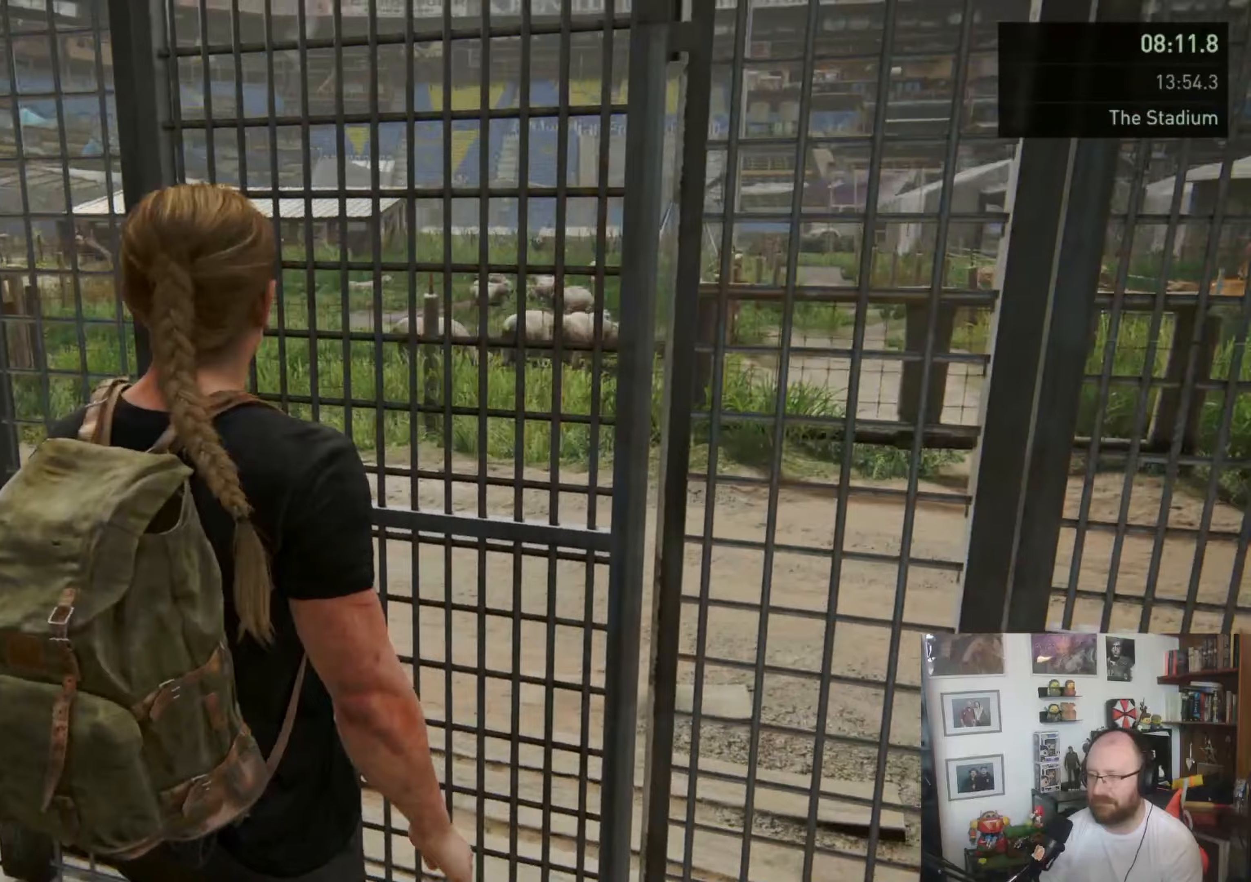
{"buttons": ["L1"], "left_stick": "up", "right_stick": "left", "events": [[433, "right_stick", "left"]]}
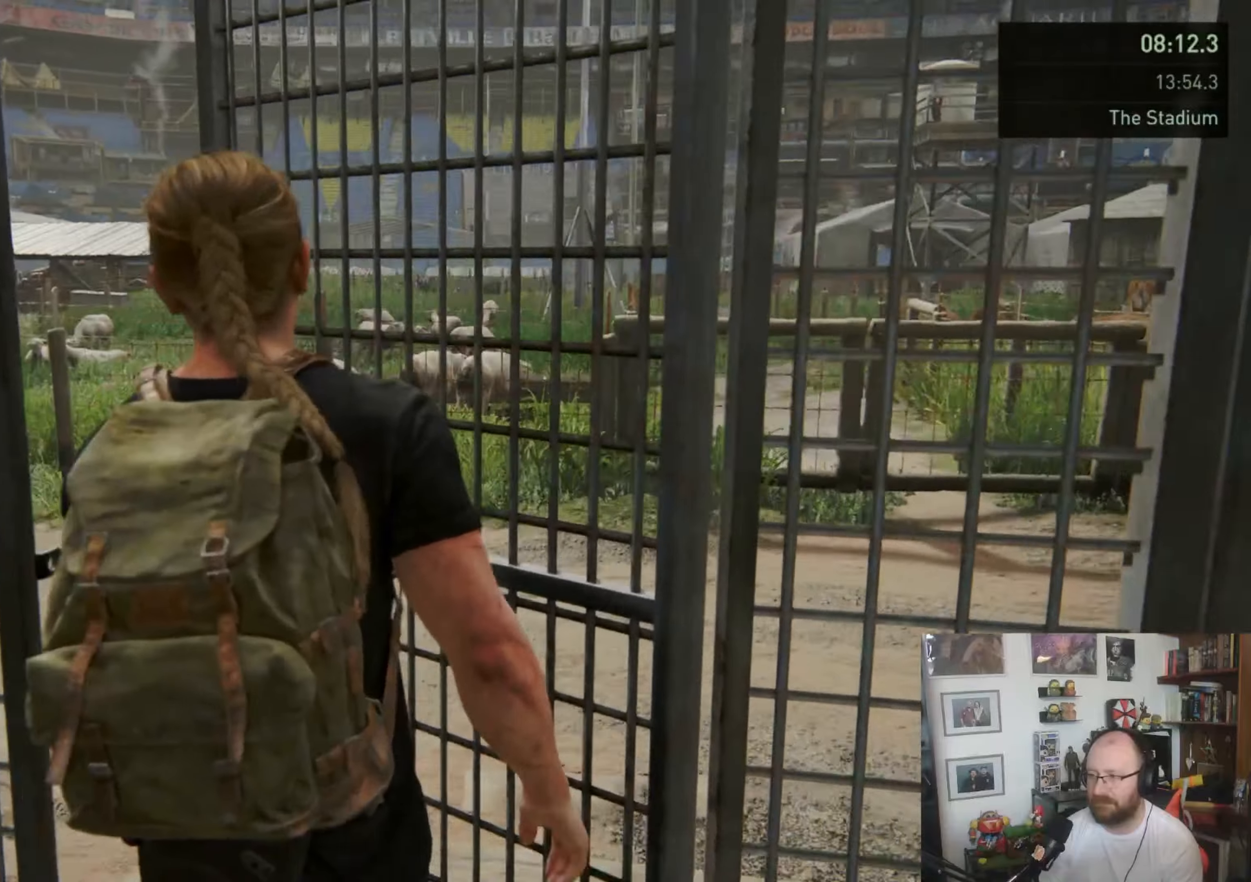
{"buttons": ["L1"], "left_stick": "up-left", "right_stick": "left", "events": [[67, "left_stick", "up-left"]]}
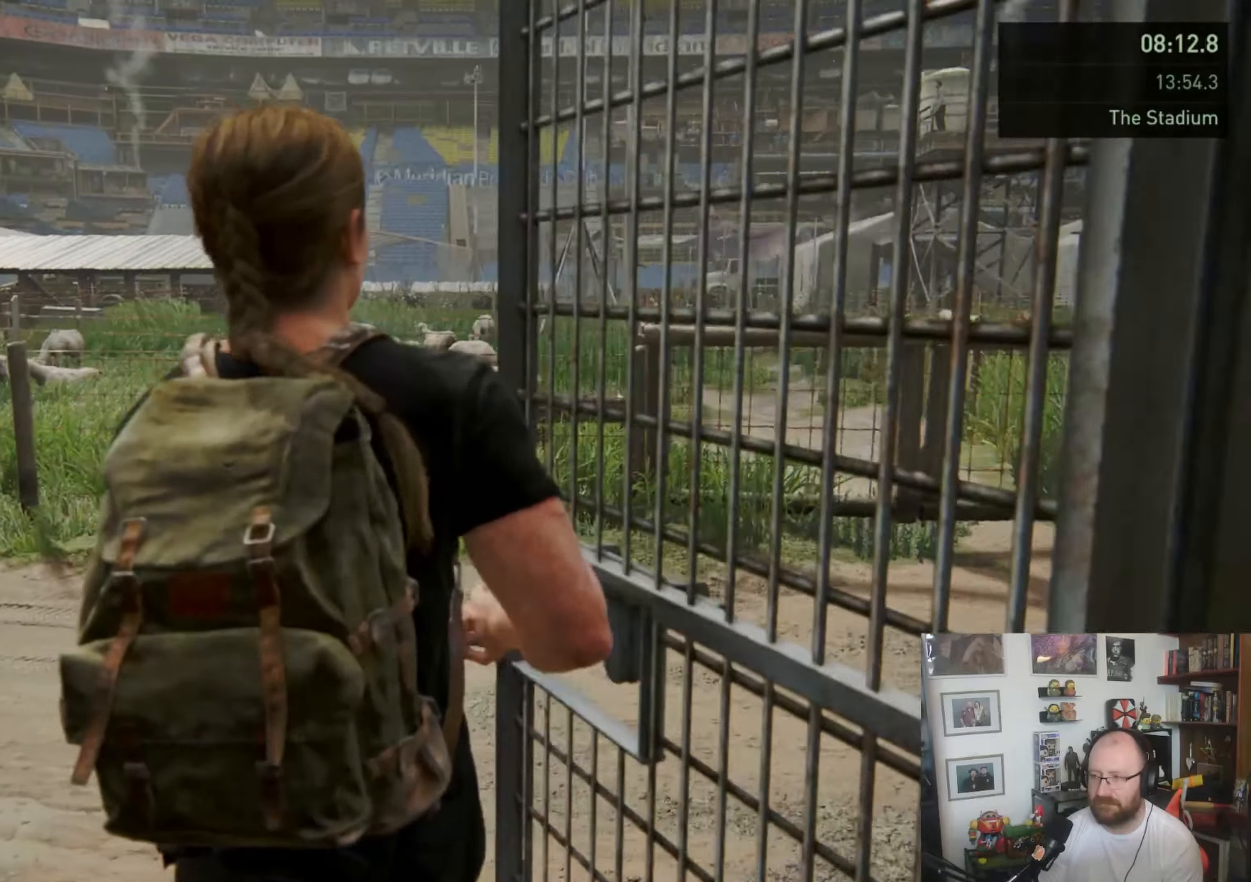
{"buttons": ["L1"], "left_stick": "up-left", "right_stick": "left", "events": []}
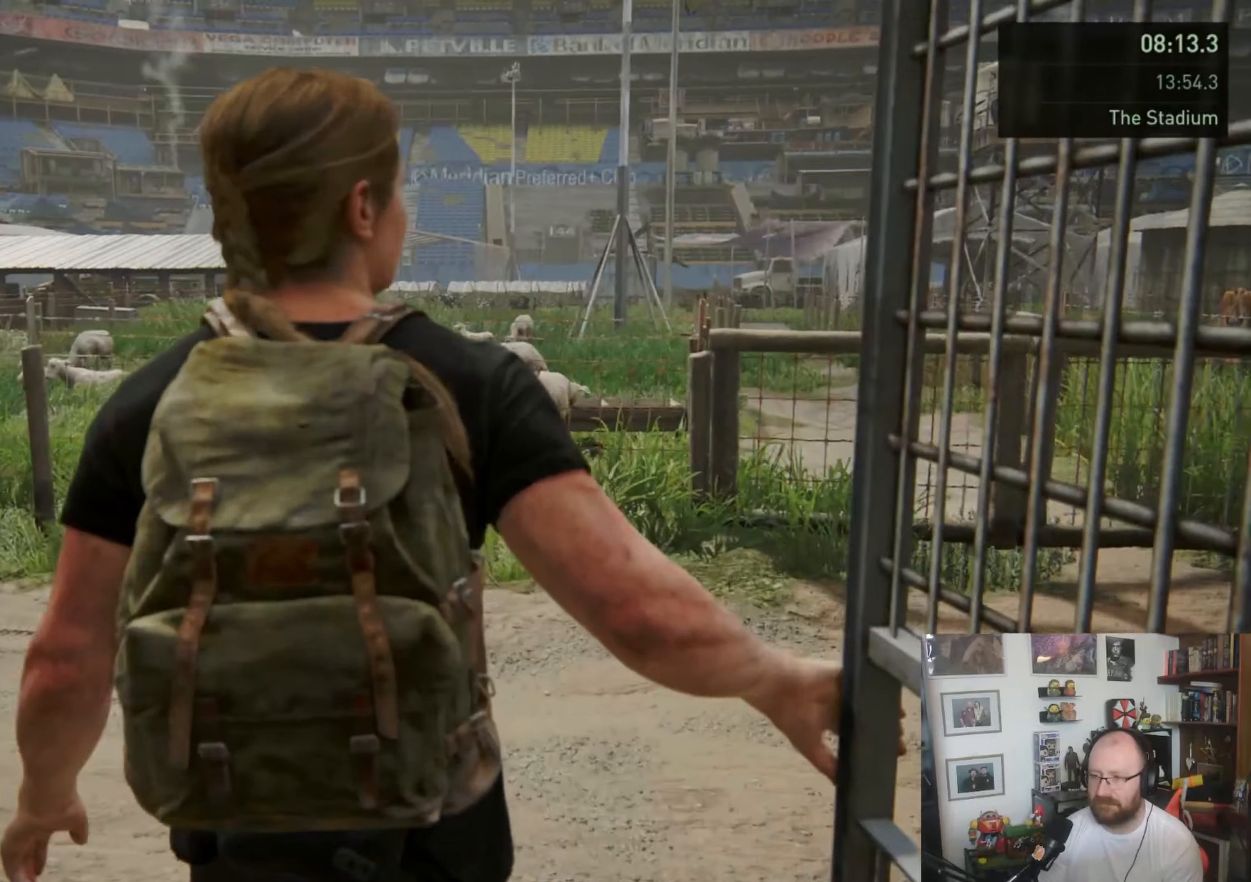
{"buttons": ["L1"], "left_stick": "up-left", "right_stick": "left", "events": []}
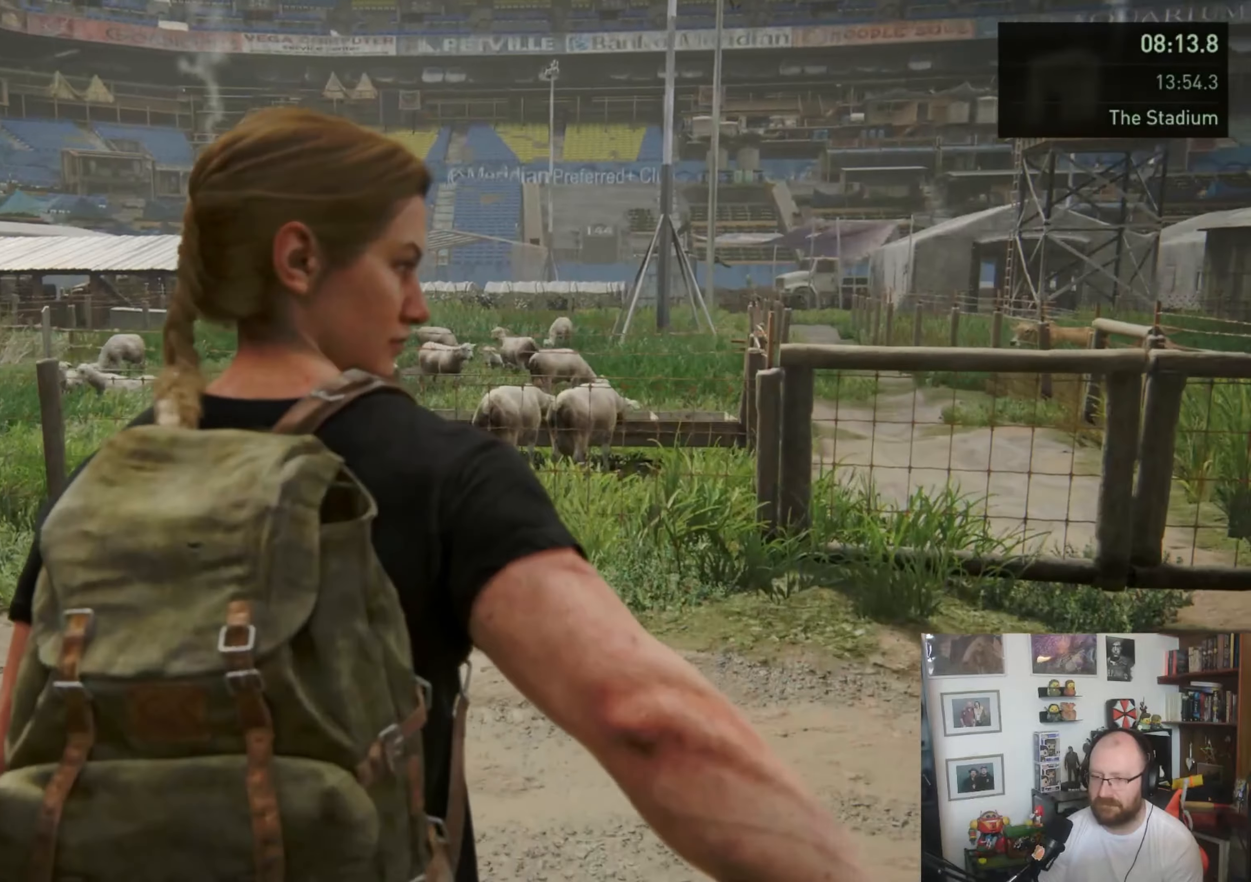
{"buttons": ["L1"], "left_stick": "up-left", "right_stick": "left", "events": []}
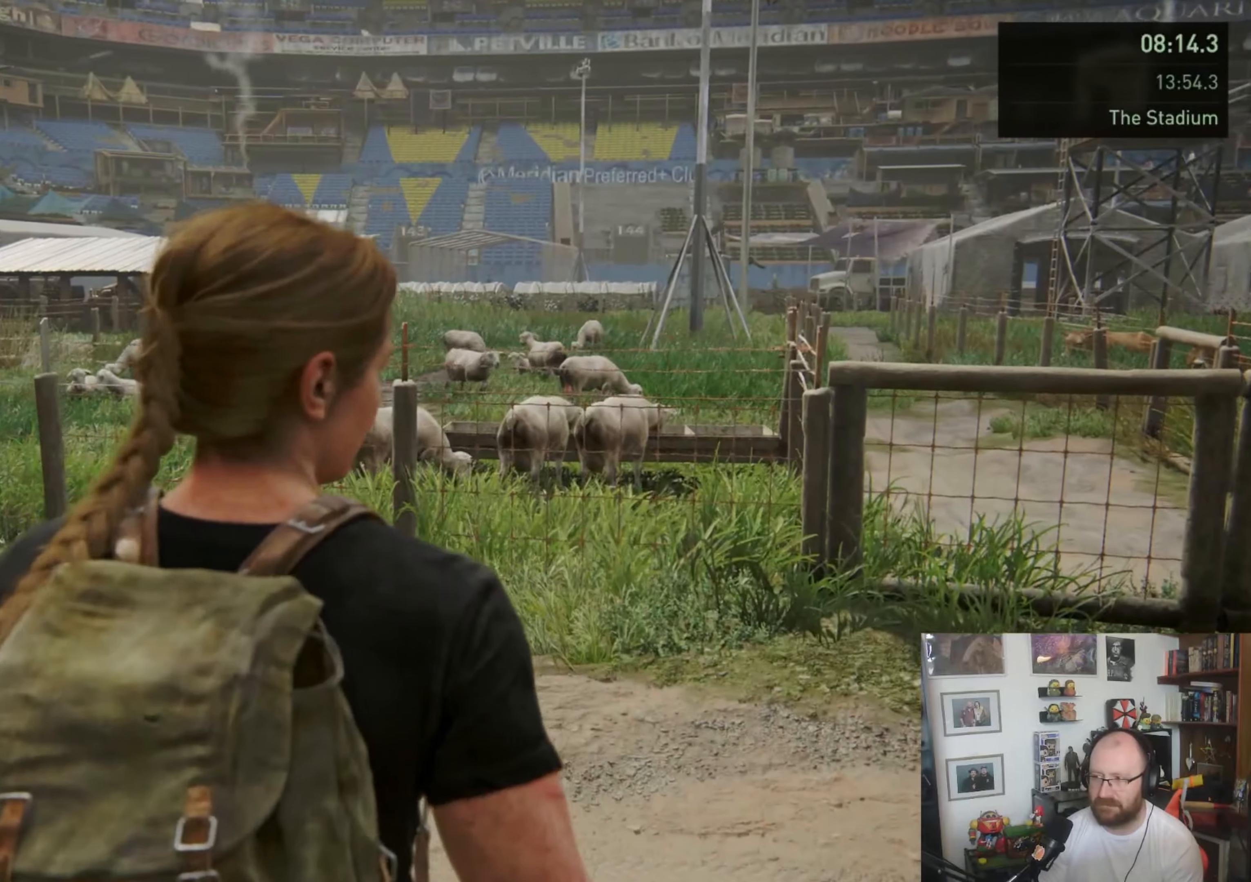
{"buttons": ["L1"], "left_stick": "up-left", "right_stick": "left", "events": []}
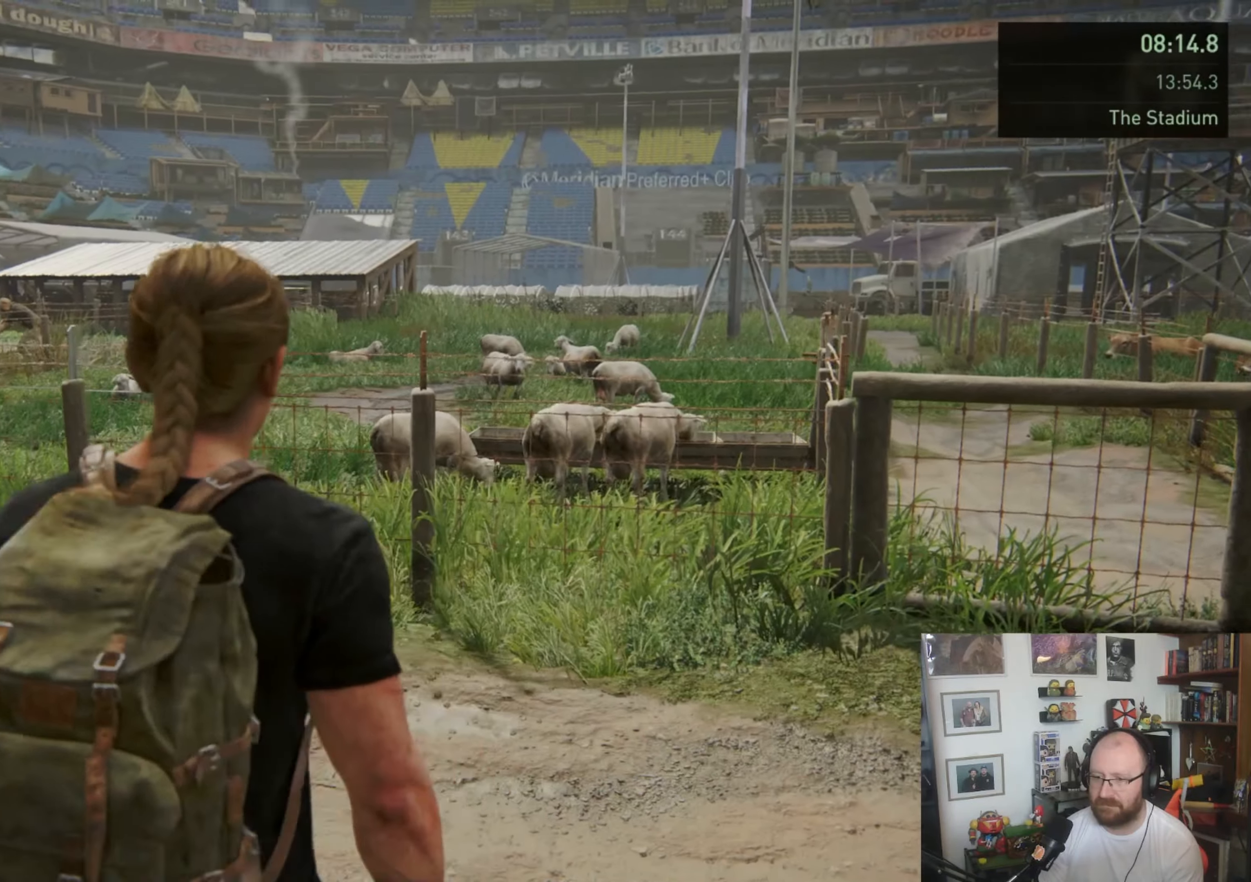
{"buttons": ["L1"], "left_stick": "up-left", "right_stick": "left", "events": []}
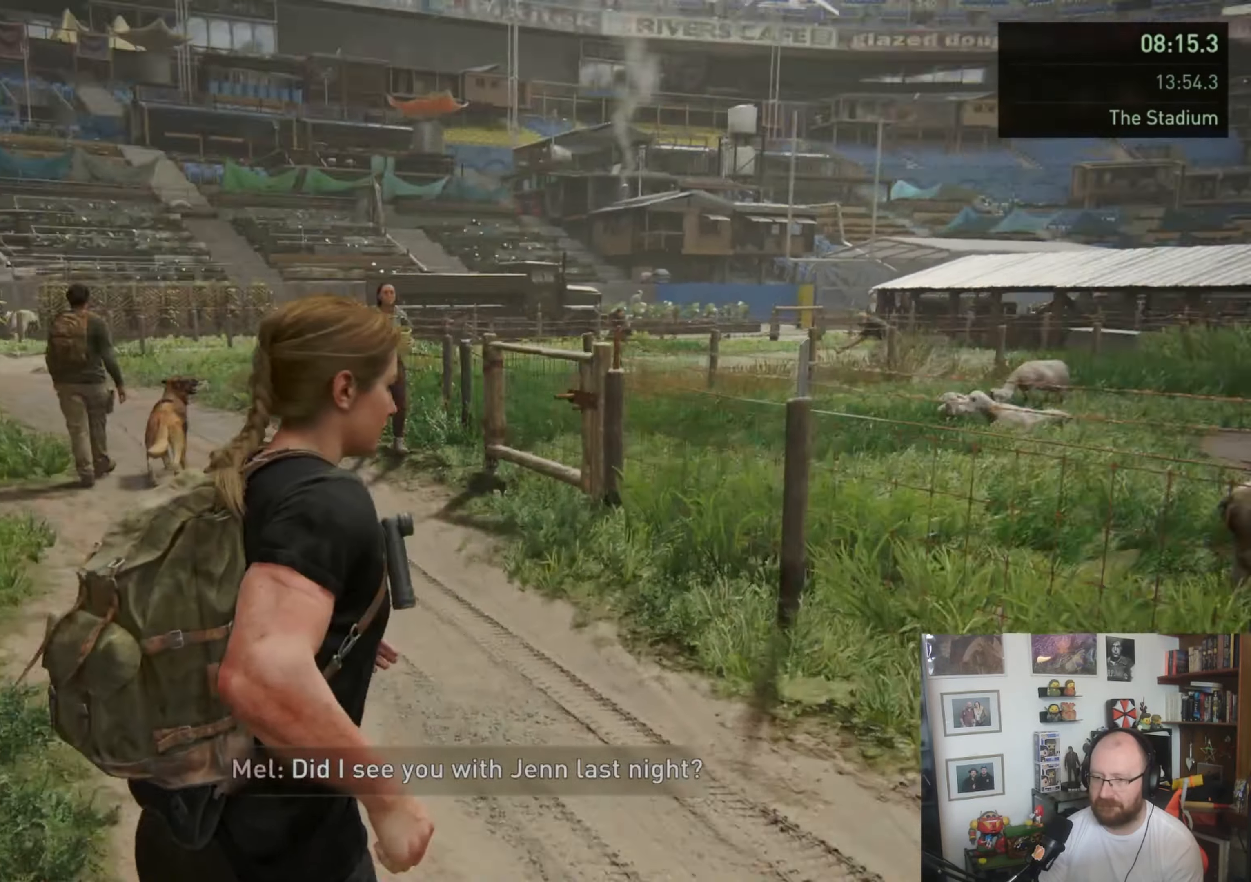
{"buttons": ["L1"], "left_stick": "up", "right_stick": "center", "events": [[33, "left_stick", "up"], [33, "right_stick", "center"]]}
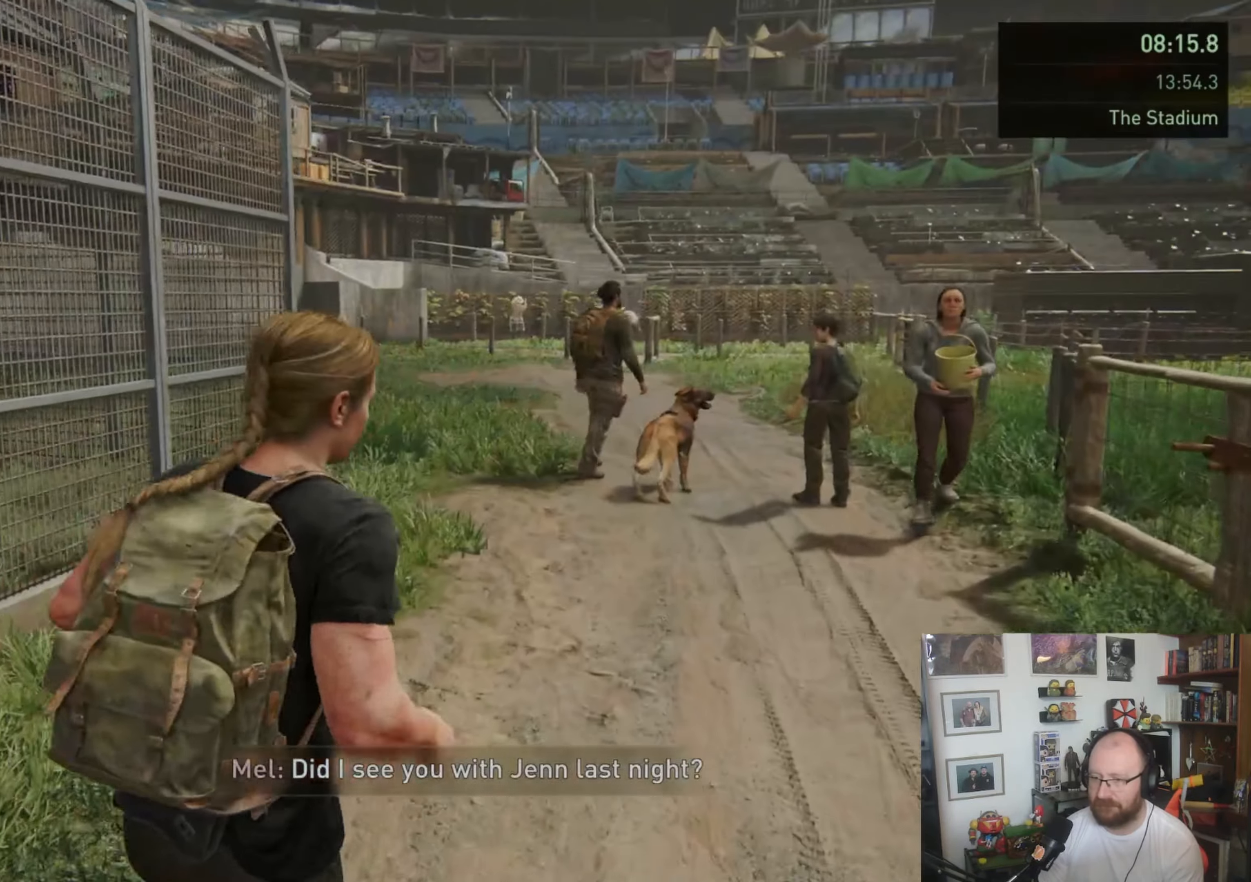
{"buttons": ["L1"], "left_stick": "up", "right_stick": "center", "events": []}
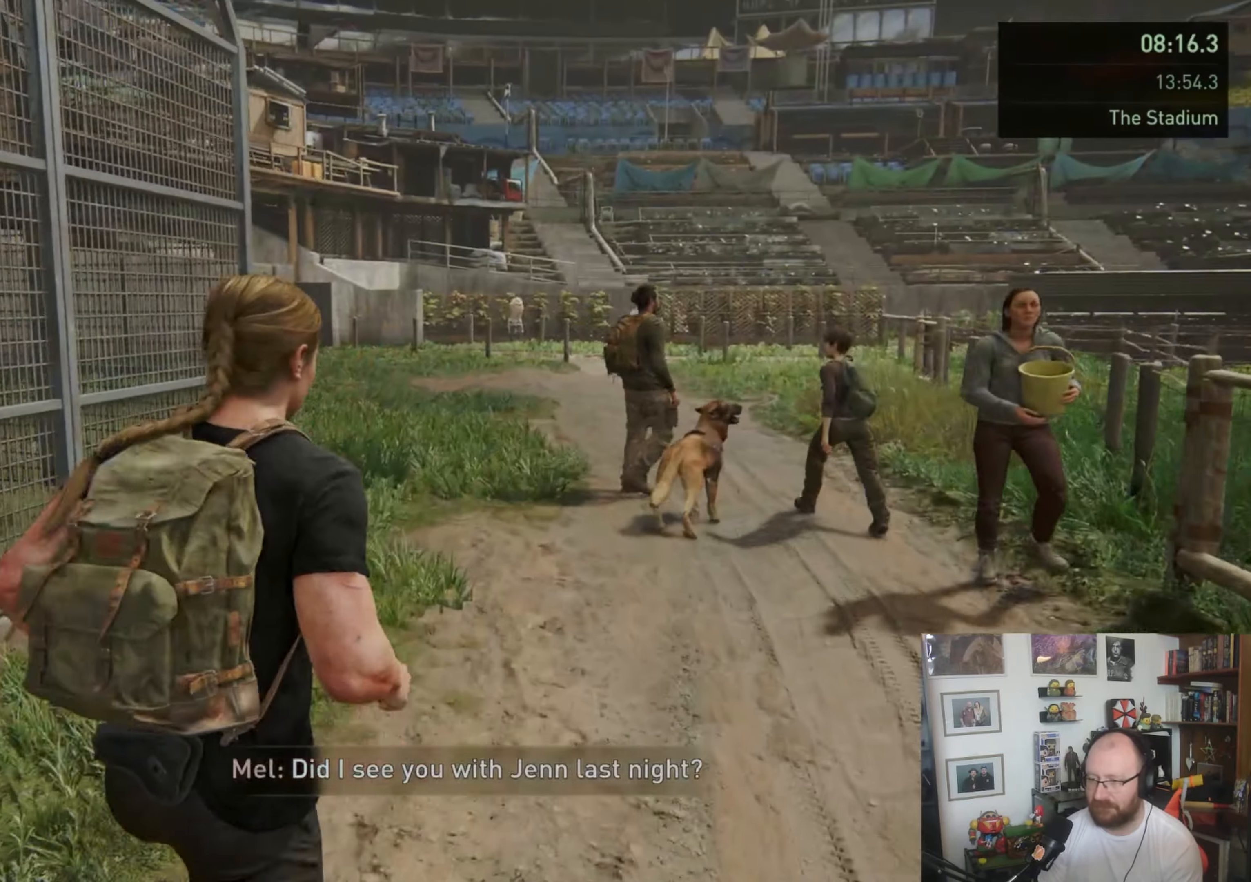
{"buttons": ["L1"], "left_stick": "up", "right_stick": "center", "events": [[300, "right_stick", "down-right"], [467, "right_stick", "center"]]}
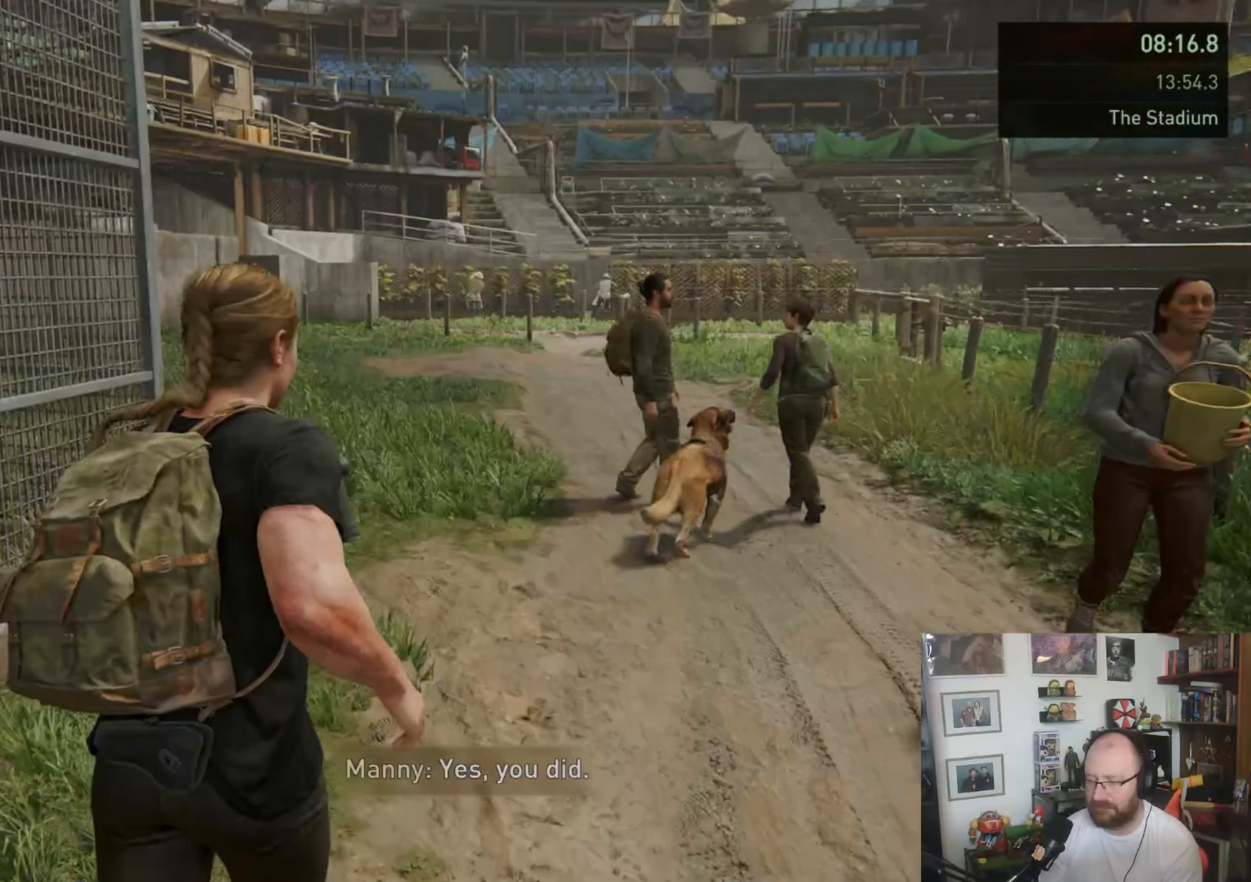
{"buttons": ["L1"], "left_stick": "up", "right_stick": "center", "events": []}
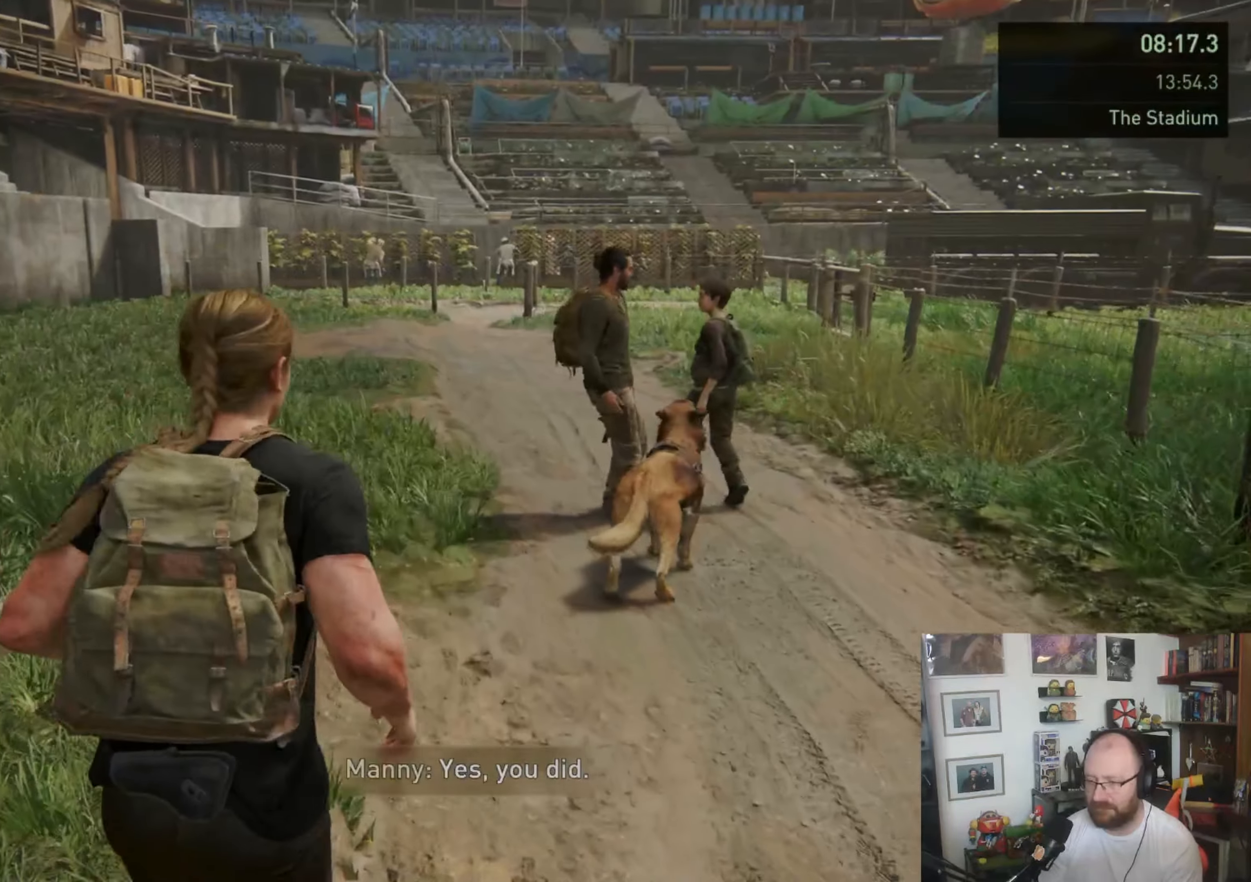
{"buttons": ["L1"], "left_stick": "up", "right_stick": "center", "events": []}
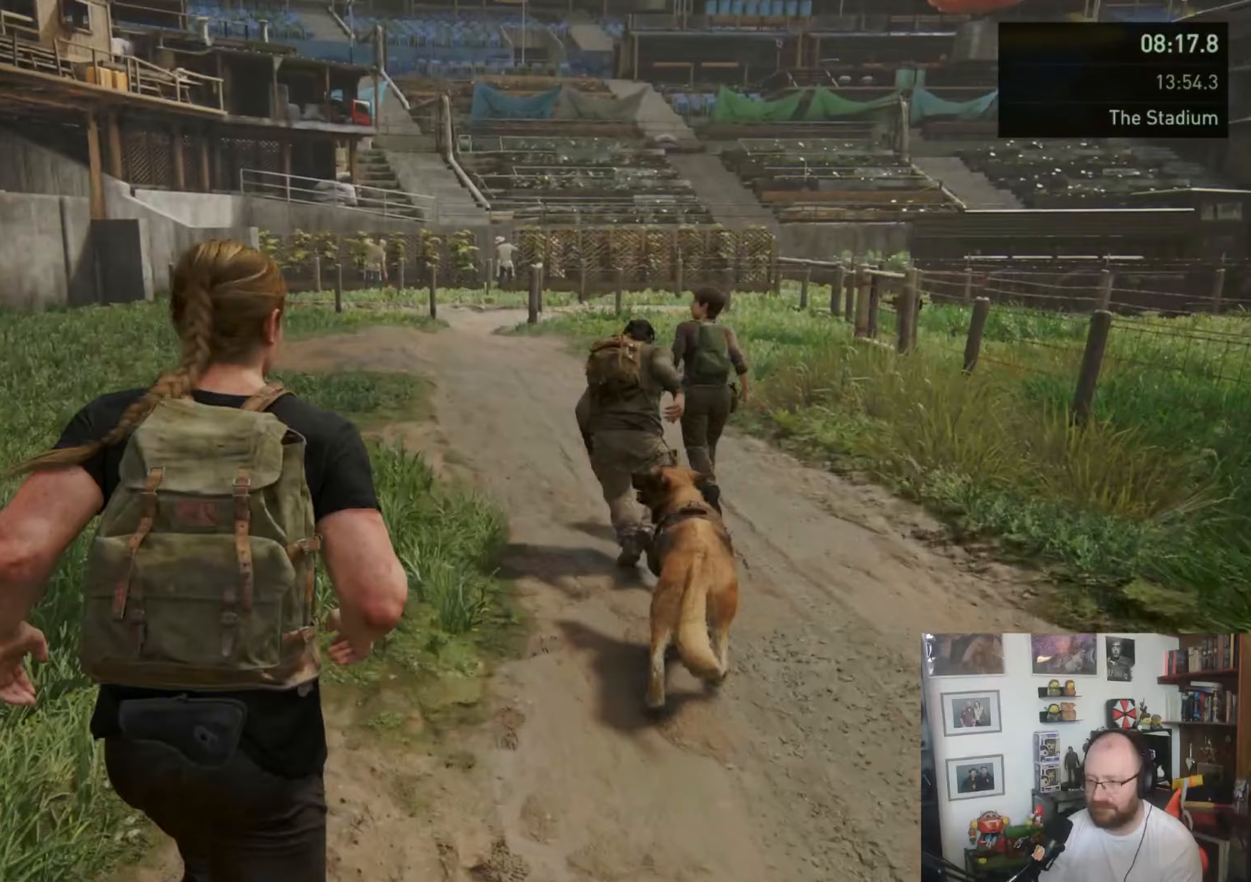
{"buttons": ["L1"], "left_stick": "up", "right_stick": "center", "events": []}
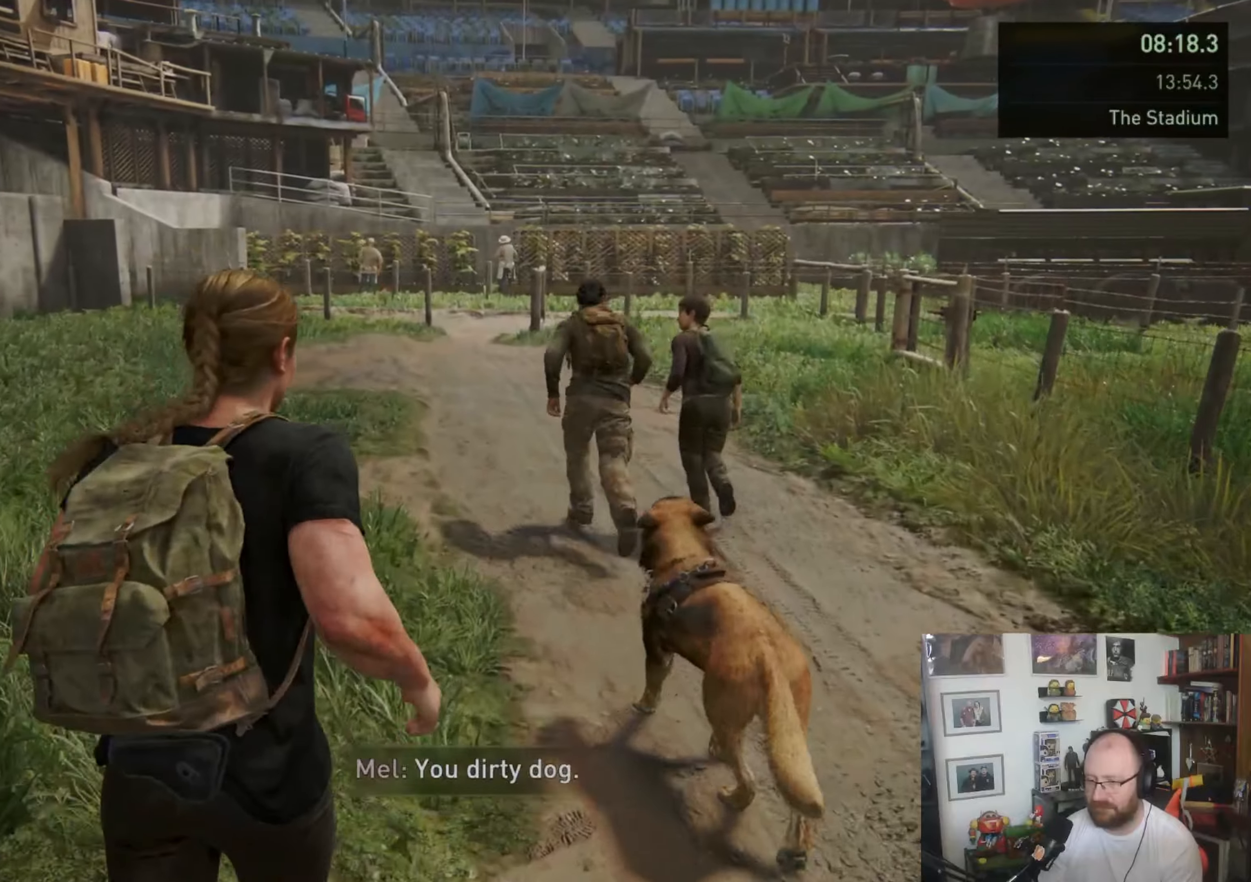
{"buttons": ["L1"], "left_stick": "up", "right_stick": "center", "events": []}
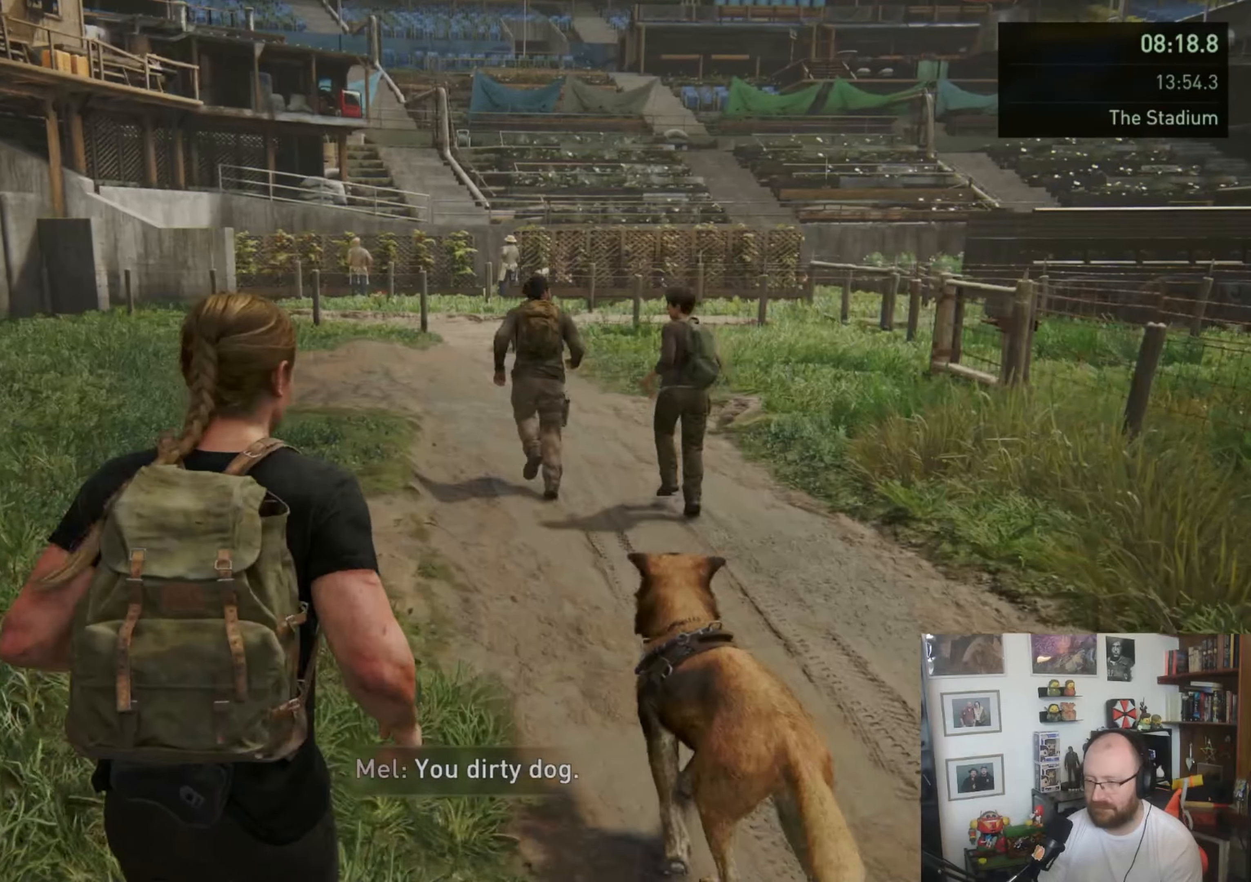
{"buttons": ["L1"], "left_stick": "up", "right_stick": "center", "events": []}
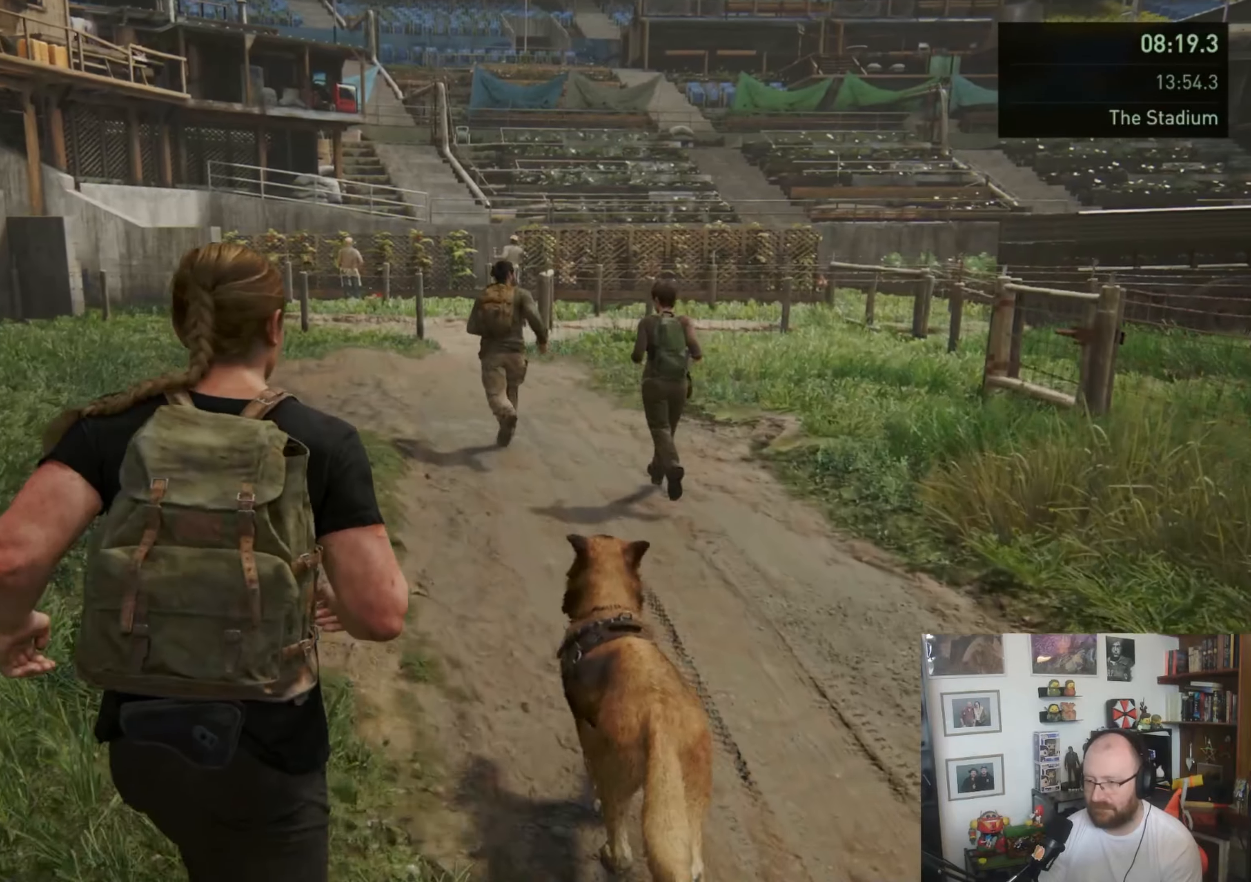
{"buttons": ["L1"], "left_stick": "up", "right_stick": "center", "events": []}
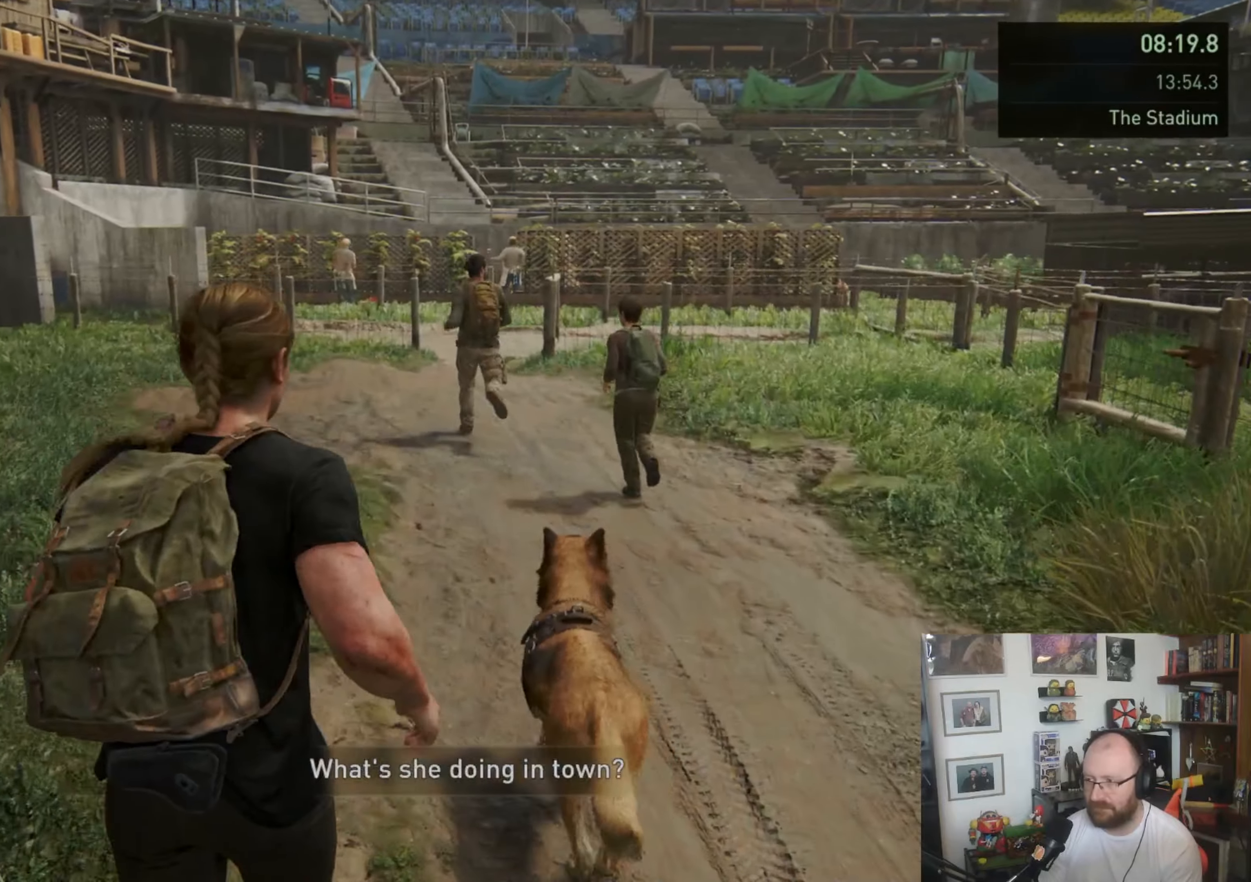
{"buttons": ["L1"], "left_stick": "up", "right_stick": "center", "events": []}
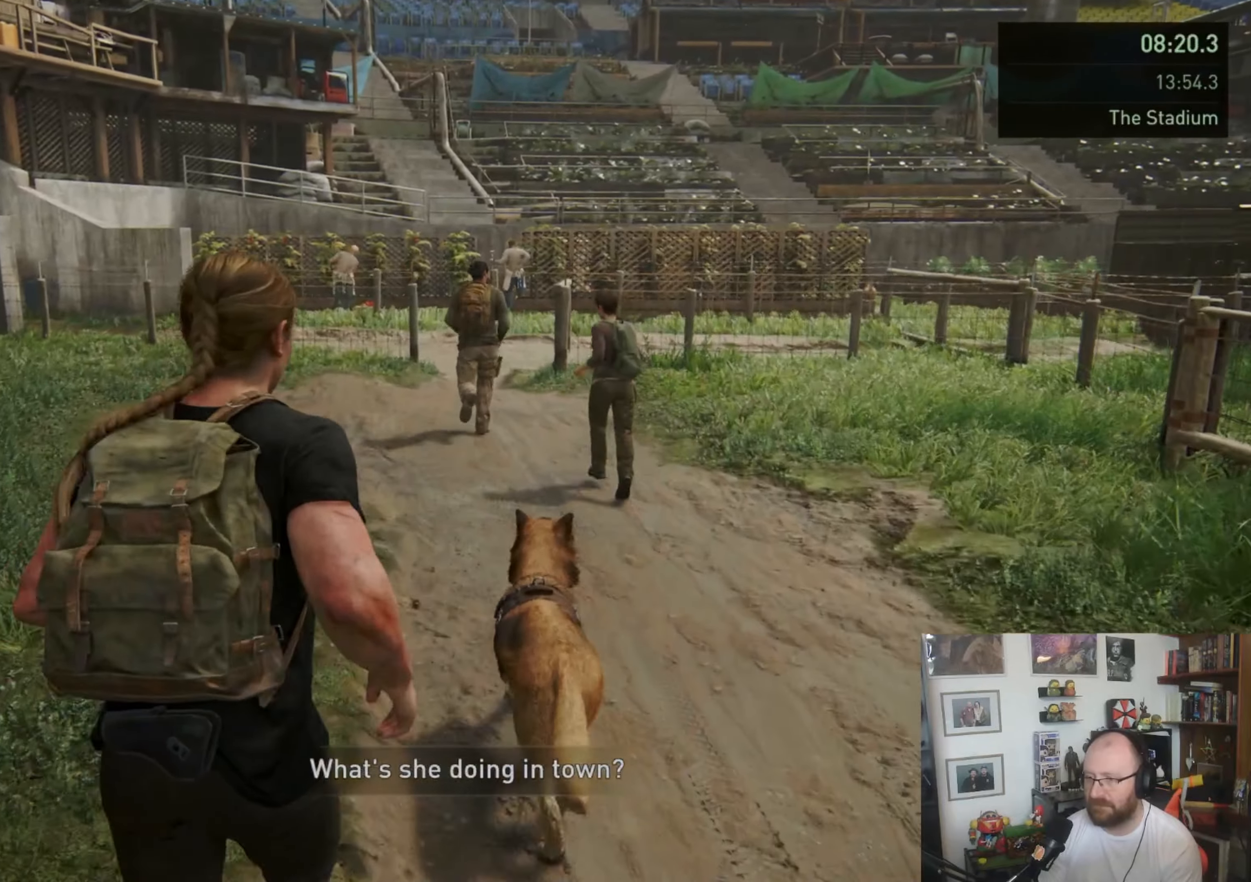
{"buttons": ["L1"], "left_stick": "up", "right_stick": "center", "events": []}
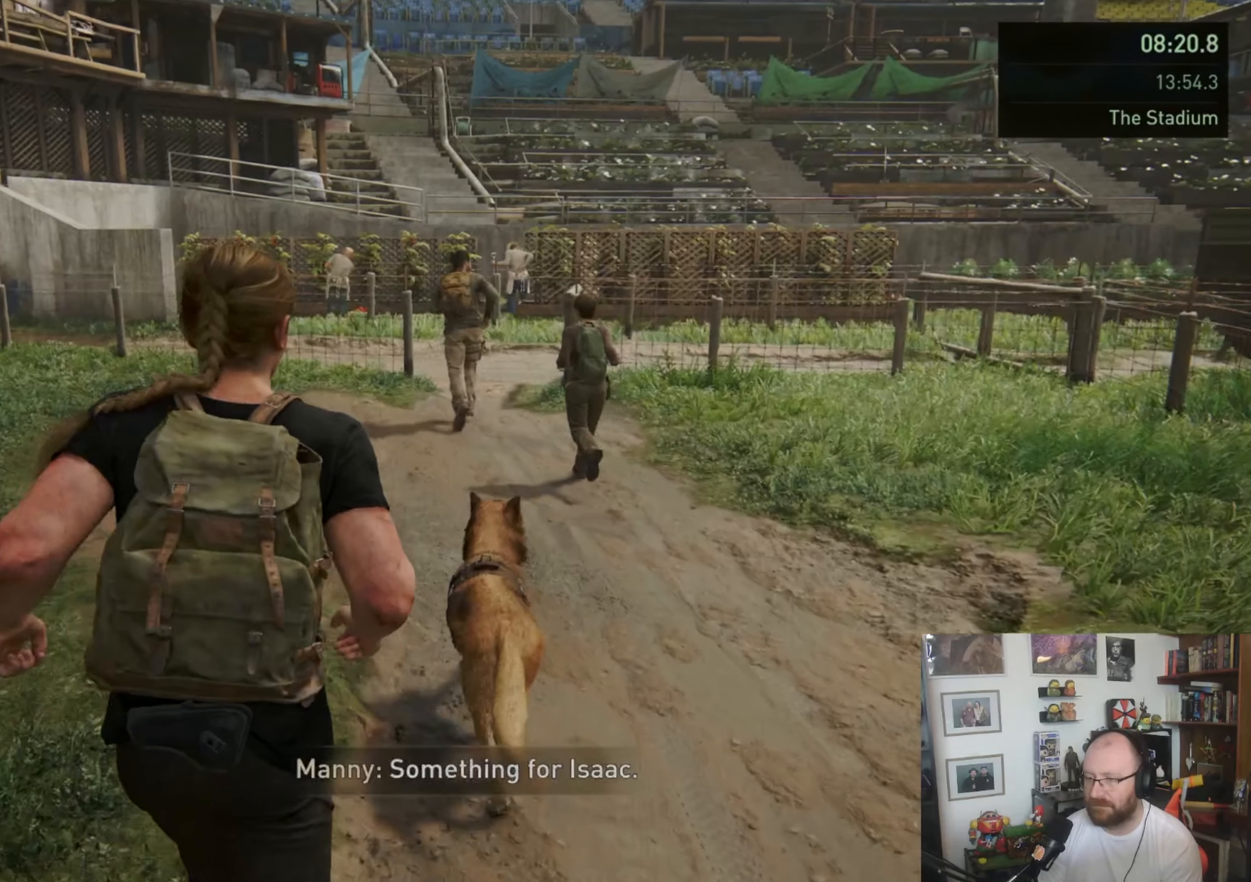
{"buttons": ["L1"], "left_stick": "up", "right_stick": "center", "events": []}